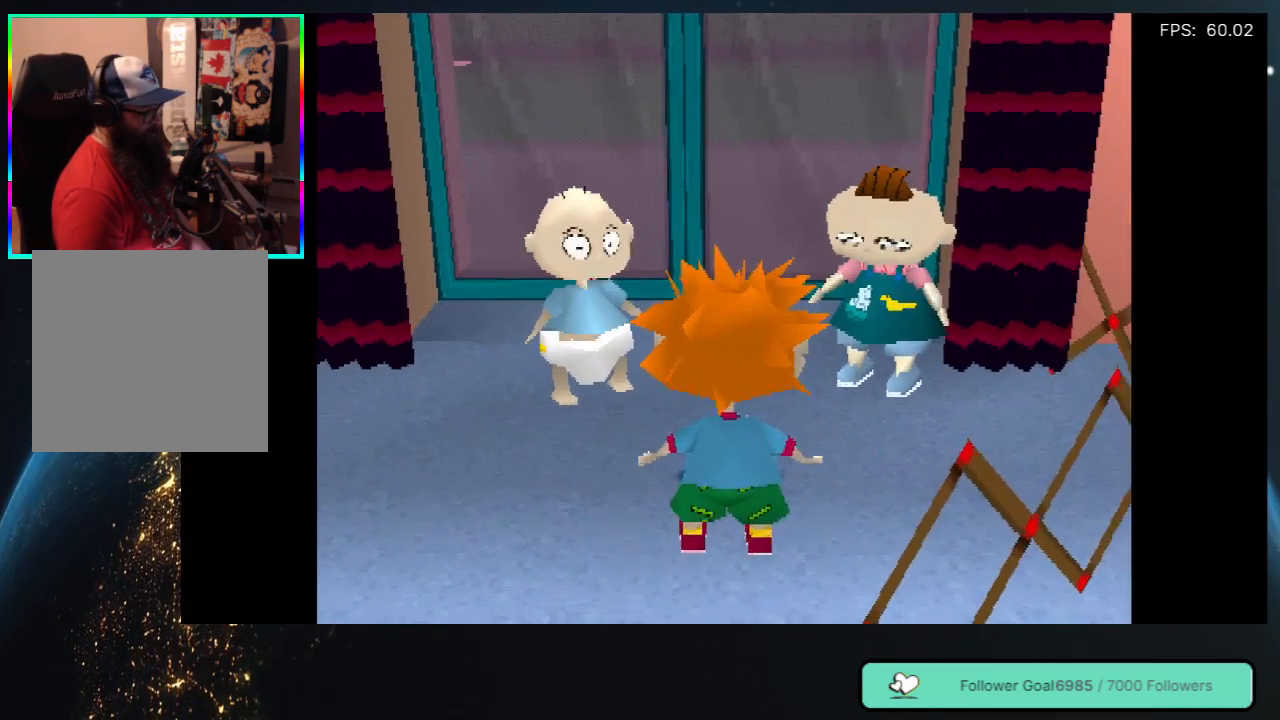
Gameplay with a controller (Xbox layout); each line is a JSON object with the inputs held at the frame after it. "events" lists button and stick changes between this image and that frame as [ms after this image, input, new state], when the widget could be followed in between. Not read: L3 R3 SHARE.
{"buttons": ["DPAD_DOWN", "DPAD_LEFT"], "left_stick": "center", "right_stick": "center", "events": [[133, "DPAD_LEFT", "down"], [317, "DPAD_DOWN", "down"]]}
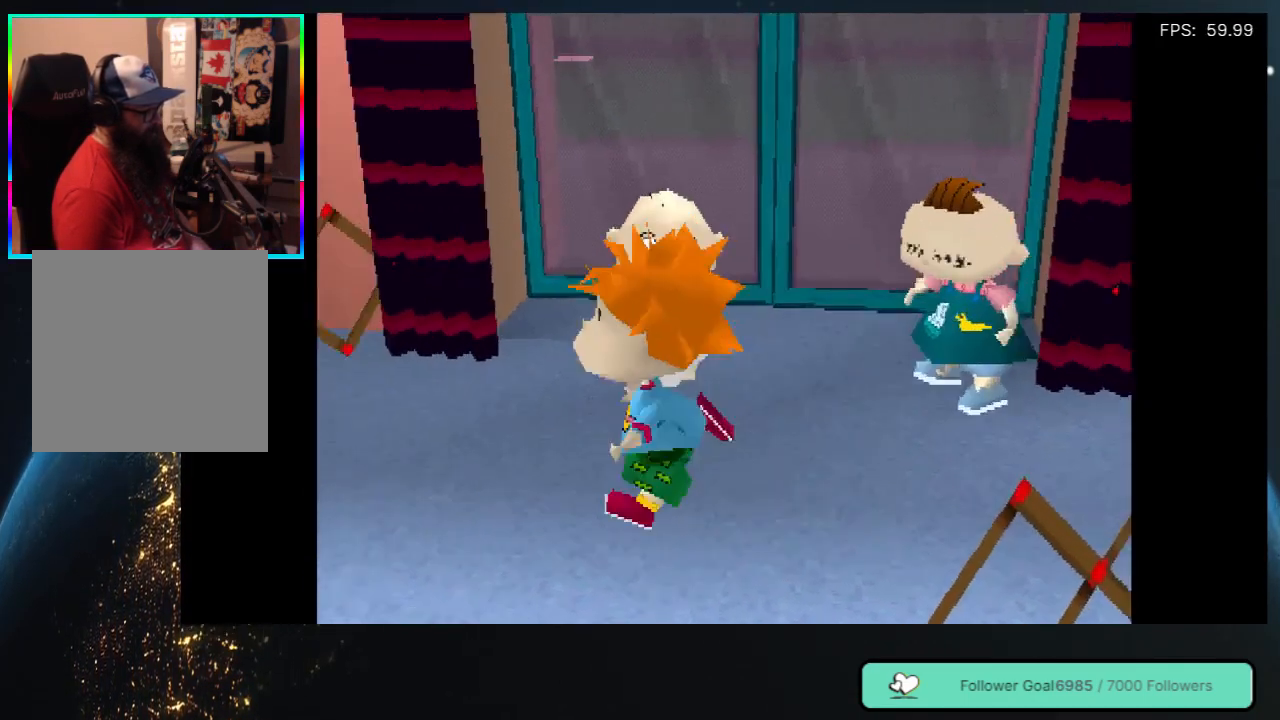
{"buttons": ["DPAD_DOWN"], "left_stick": "center", "right_stick": "center", "events": [[233, "DPAD_LEFT", "up"]]}
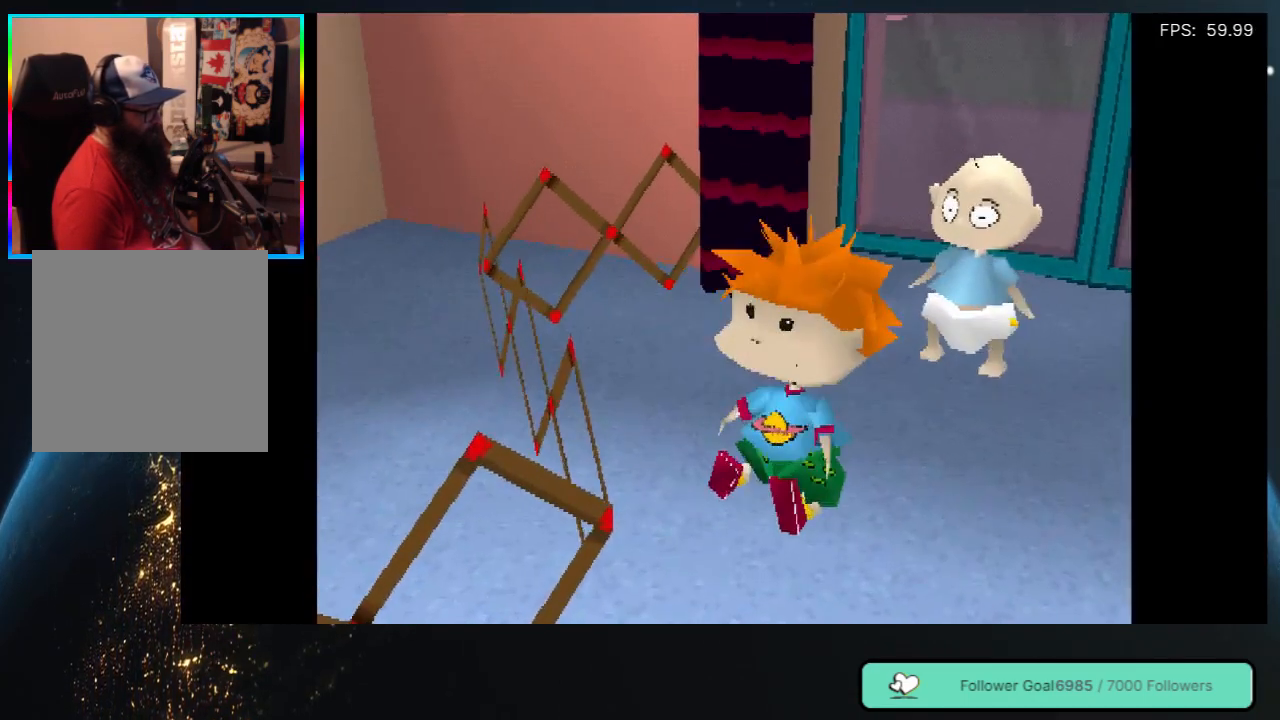
{"buttons": ["DPAD_DOWN"], "left_stick": "center", "right_stick": "center", "events": [[250, "DPAD_RIGHT", "down"], [267, "DPAD_DOWN", "up"], [450, "DPAD_DOWN", "down"], [500, "DPAD_RIGHT", "up"]]}
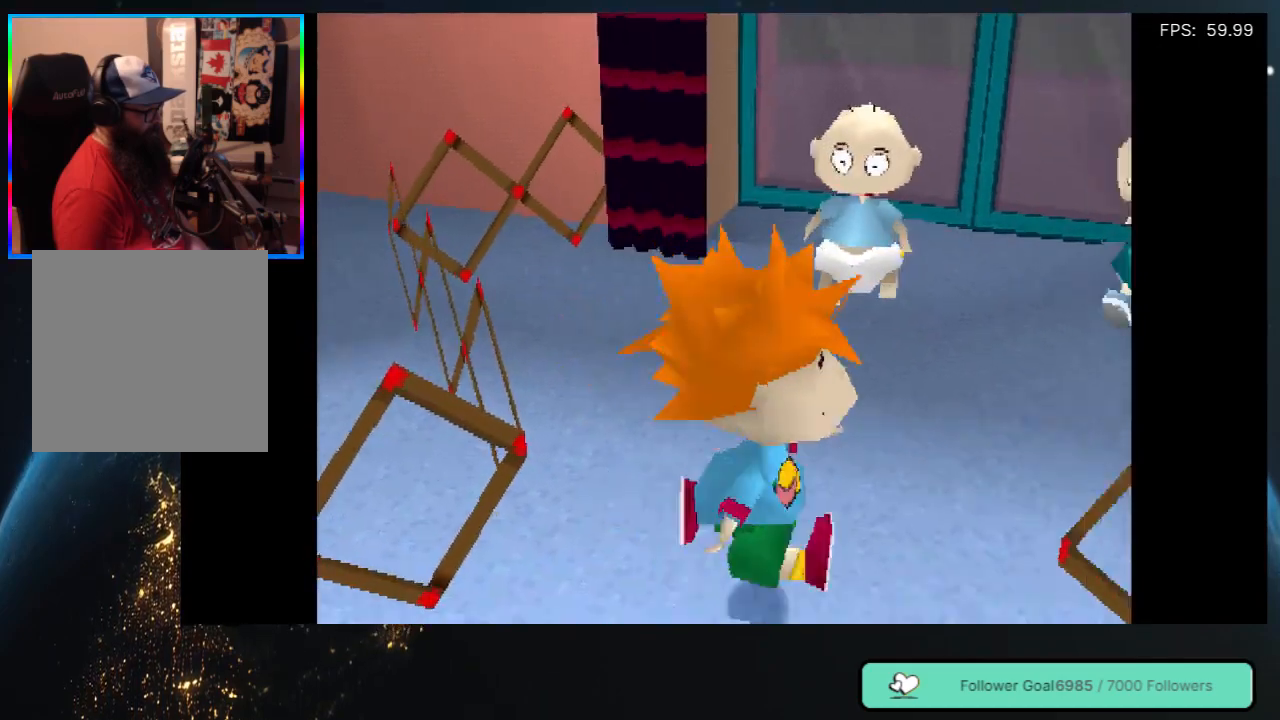
{"buttons": ["DPAD_LEFT"], "left_stick": "center", "right_stick": "center", "events": [[167, "DPAD_LEFT", "down"], [333, "DPAD_DOWN", "up"]]}
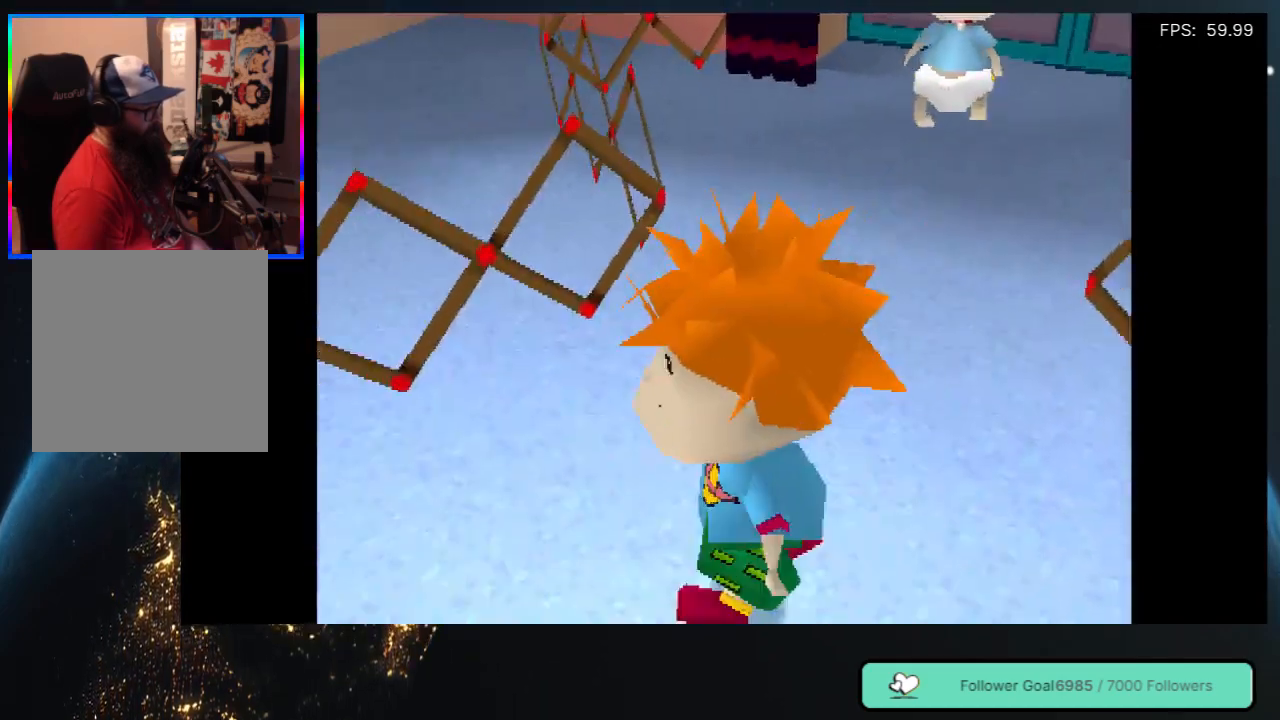
{"buttons": ["DPAD_UP", "DPAD_LEFT"], "left_stick": "center", "right_stick": "center", "events": [[133, "DPAD_UP", "down"]]}
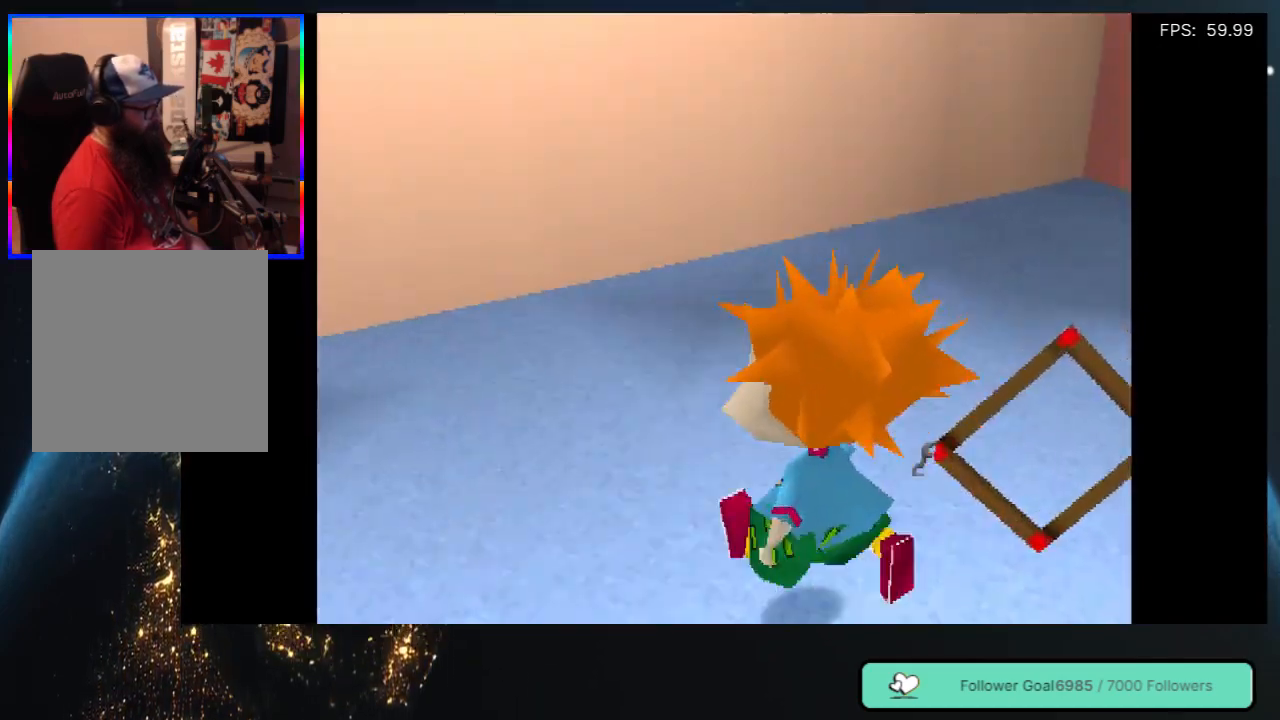
{"buttons": ["DPAD_LEFT"], "left_stick": "center", "right_stick": "center", "events": [[350, "DPAD_UP", "up"]]}
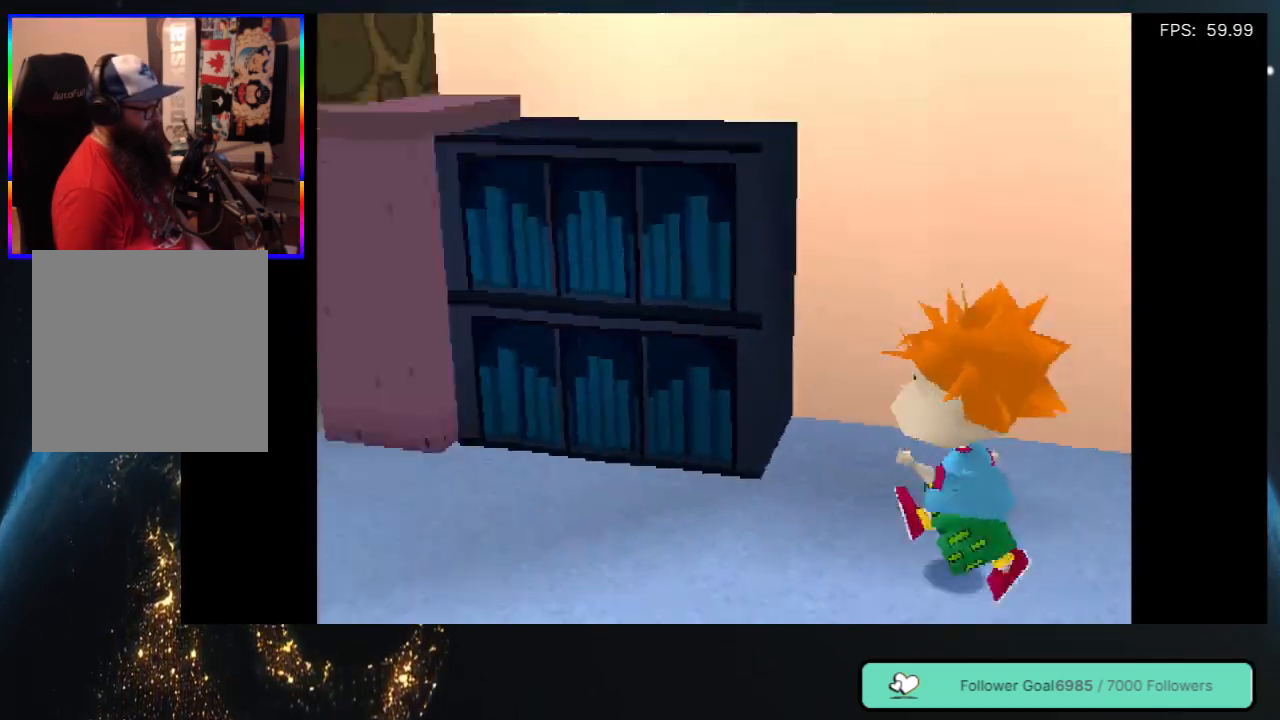
{"buttons": ["DPAD_UP", "DPAD_LEFT"], "left_stick": "center", "right_stick": "center", "events": [[233, "DPAD_UP", "down"]]}
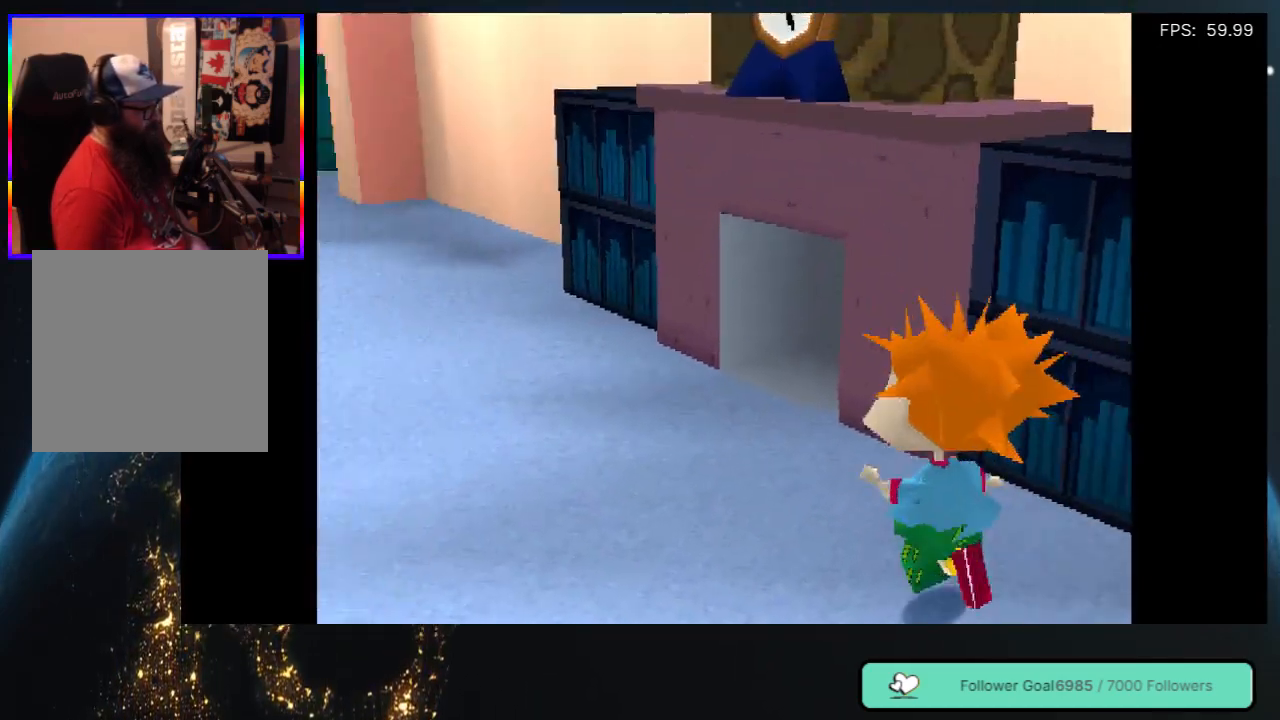
{"buttons": ["DPAD_UP"], "left_stick": "center", "right_stick": "center", "events": [[367, "DPAD_LEFT", "up"]]}
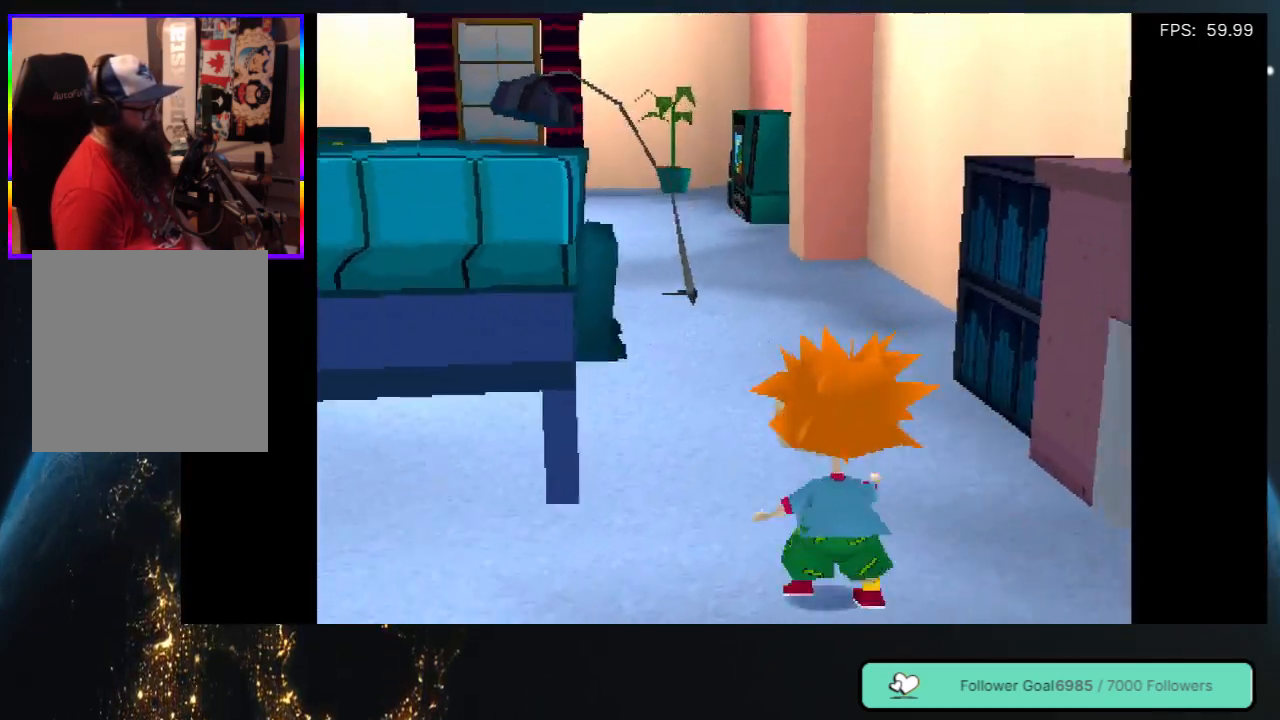
{"buttons": ["DPAD_UP"], "left_stick": "center", "right_stick": "center", "events": []}
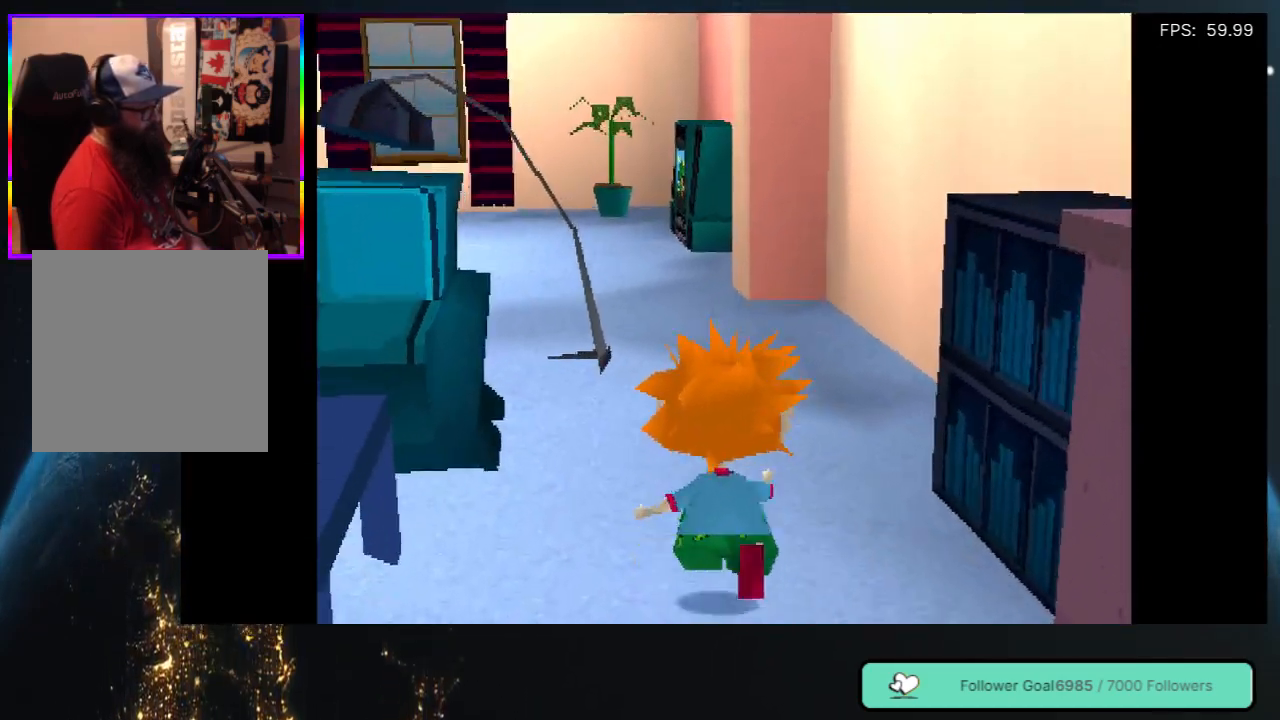
{"buttons": ["DPAD_UP"], "left_stick": "center", "right_stick": "center", "events": []}
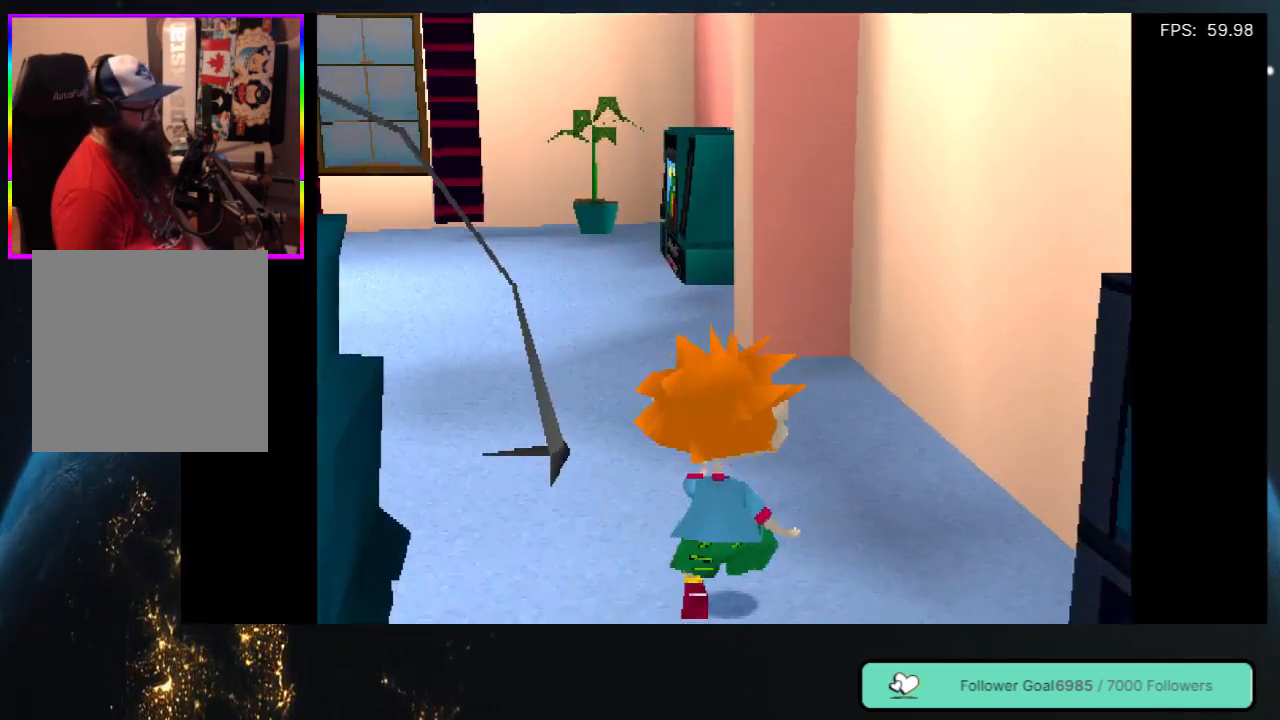
{"buttons": ["DPAD_UP", "DPAD_LEFT"], "left_stick": "center", "right_stick": "center", "events": [[317, "DPAD_LEFT", "down"]]}
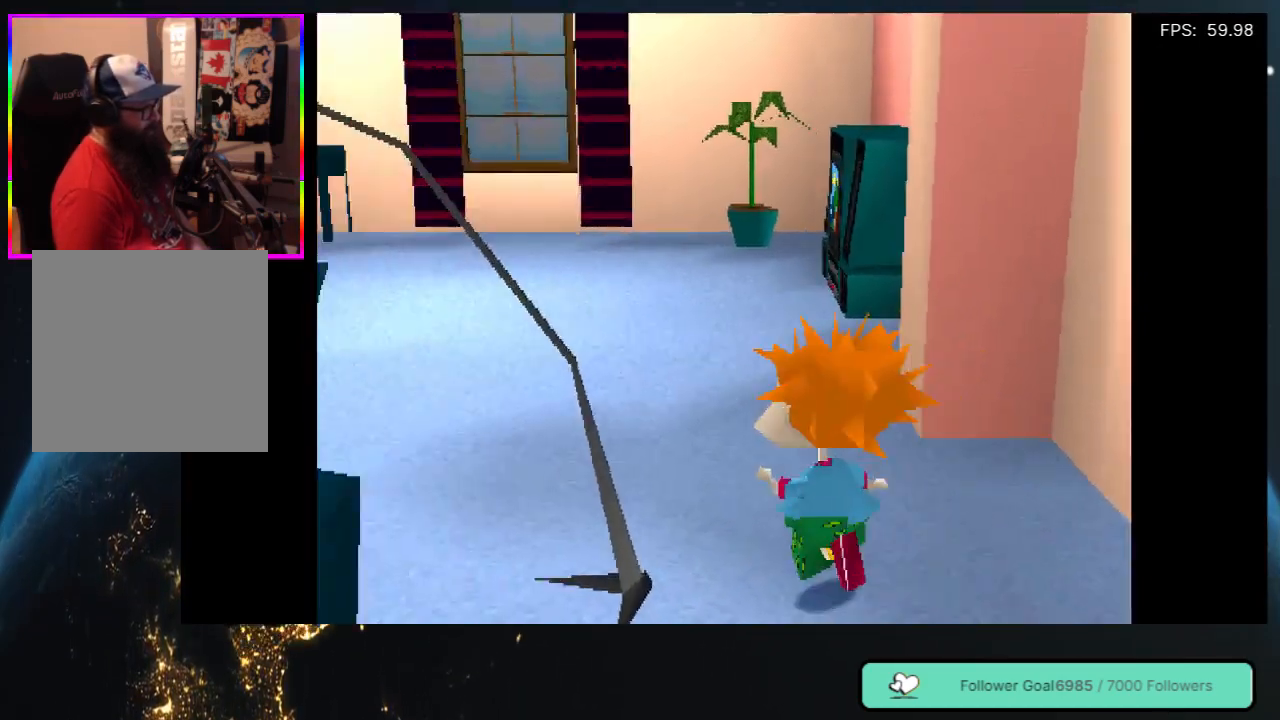
{"buttons": ["DPAD_UP", "DPAD_LEFT"], "left_stick": "center", "right_stick": "center", "events": [[50, "DPAD_LEFT", "up"], [500, "DPAD_LEFT", "down"]]}
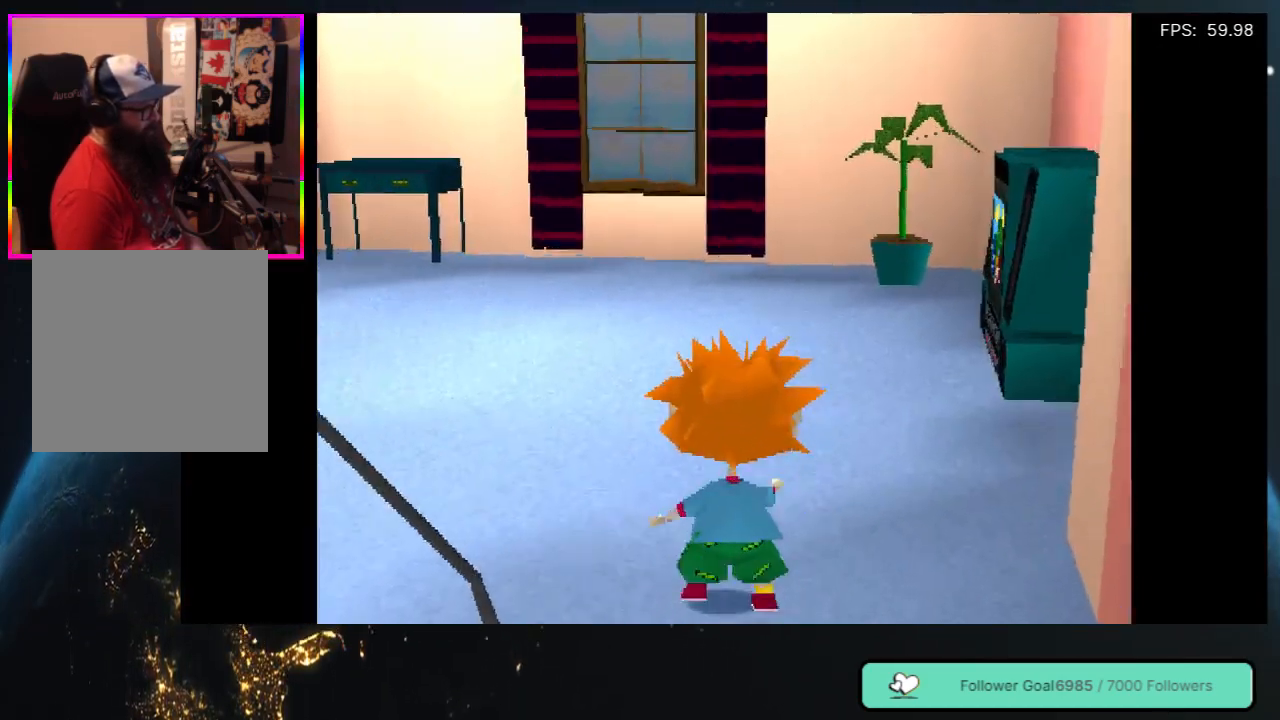
{"buttons": ["DPAD_UP"], "left_stick": "center", "right_stick": "center", "events": [[267, "DPAD_LEFT", "up"]]}
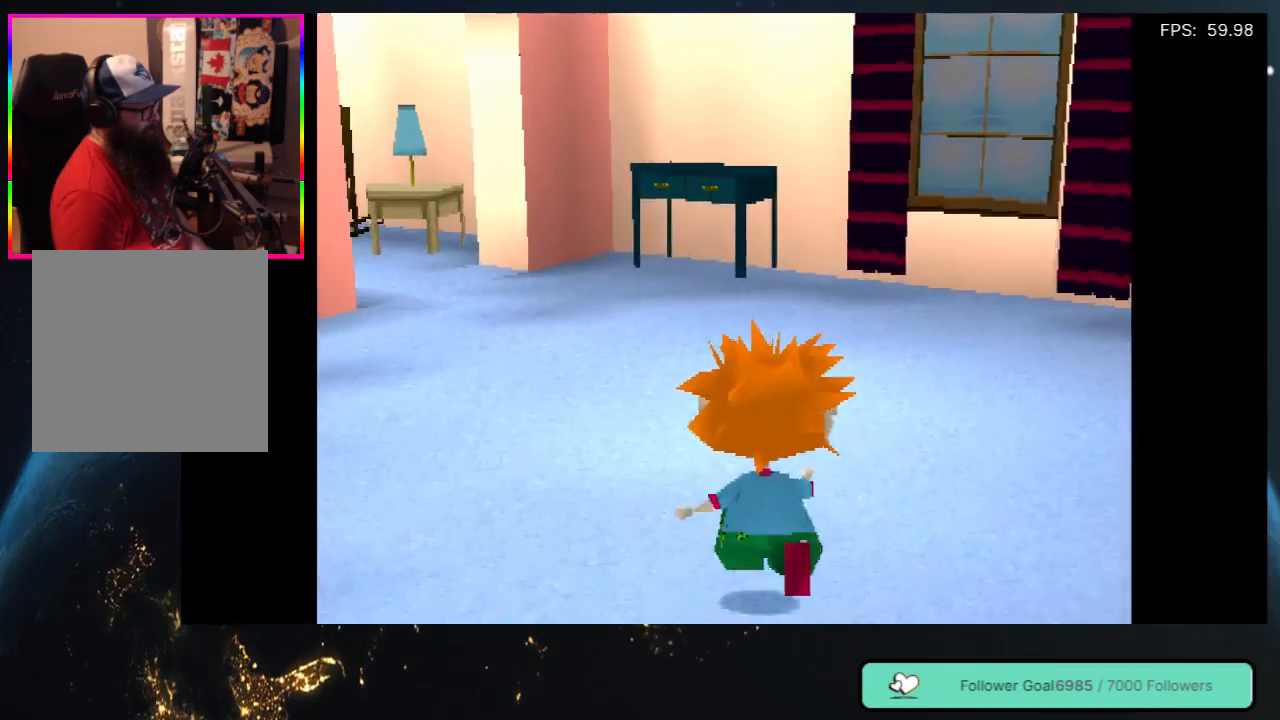
{"buttons": ["DPAD_UP"], "left_stick": "center", "right_stick": "center", "events": [[150, "DPAD_LEFT", "down"], [350, "DPAD_LEFT", "up"], [450, "DPAD_LEFT", "down"], [483, "DPAD_LEFT", "up"]]}
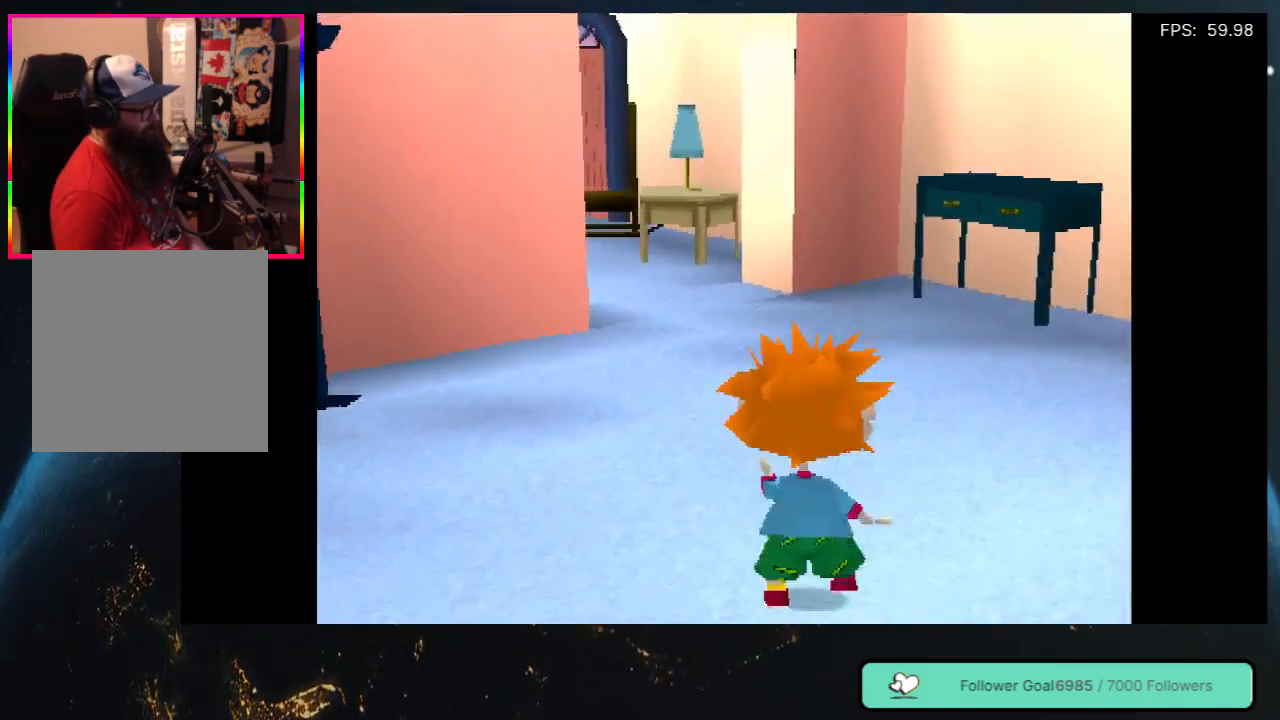
{"buttons": ["DPAD_UP"], "left_stick": "center", "right_stick": "center", "events": []}
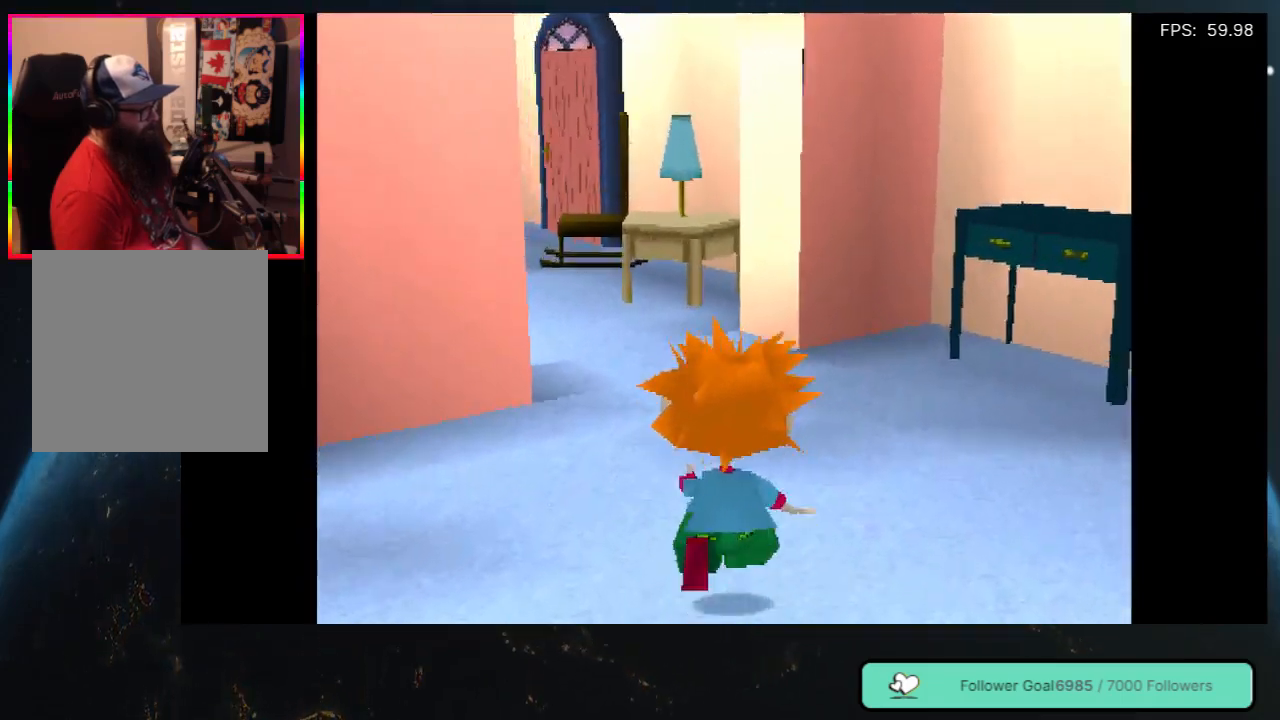
{"buttons": ["DPAD_UP"], "left_stick": "center", "right_stick": "center", "events": [[333, "DPAD_LEFT", "down"], [483, "DPAD_LEFT", "up"]]}
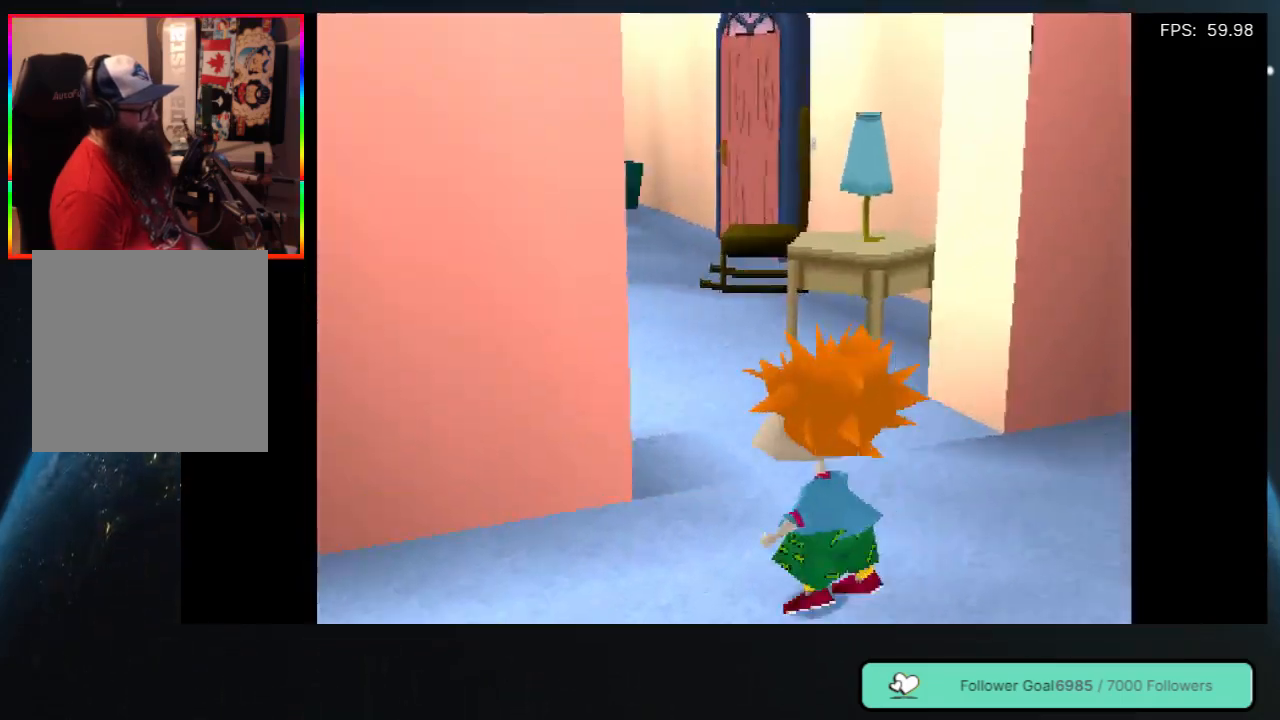
{"buttons": ["DPAD_UP"], "left_stick": "center", "right_stick": "center", "events": []}
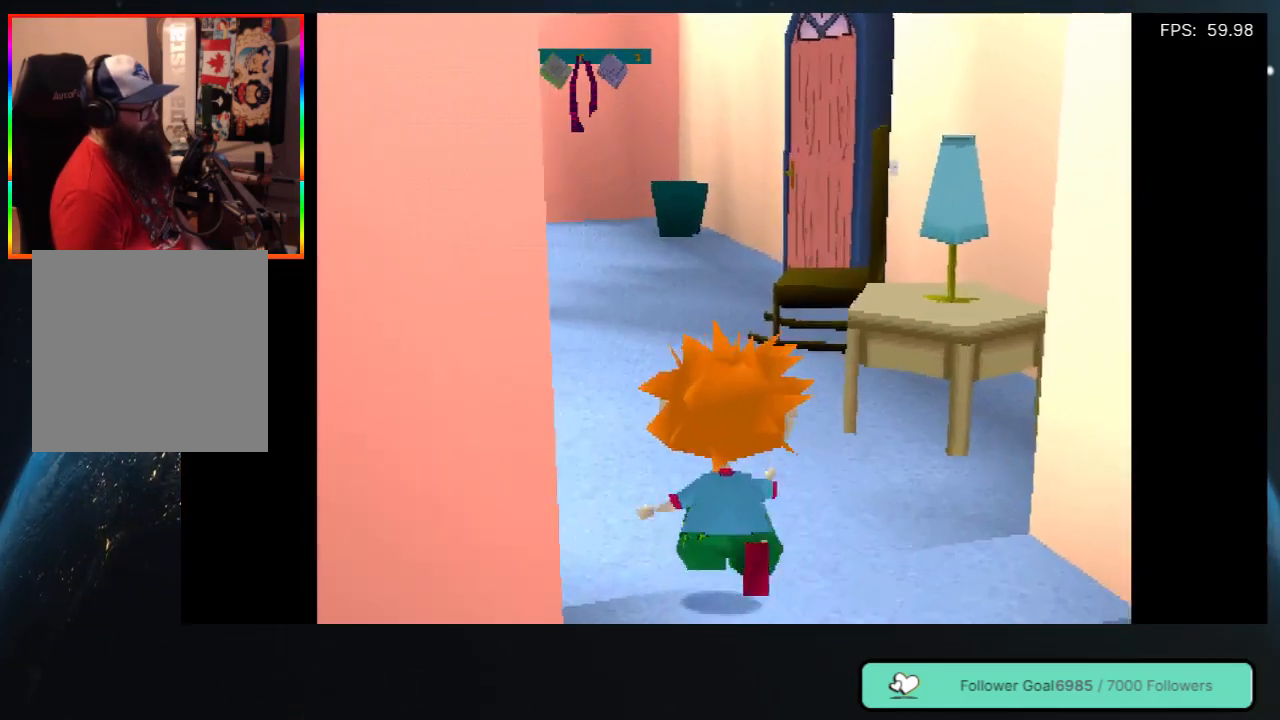
{"buttons": ["DPAD_UP", "DPAD_LEFT"], "left_stick": "center", "right_stick": "center", "events": [[383, "DPAD_LEFT", "down"]]}
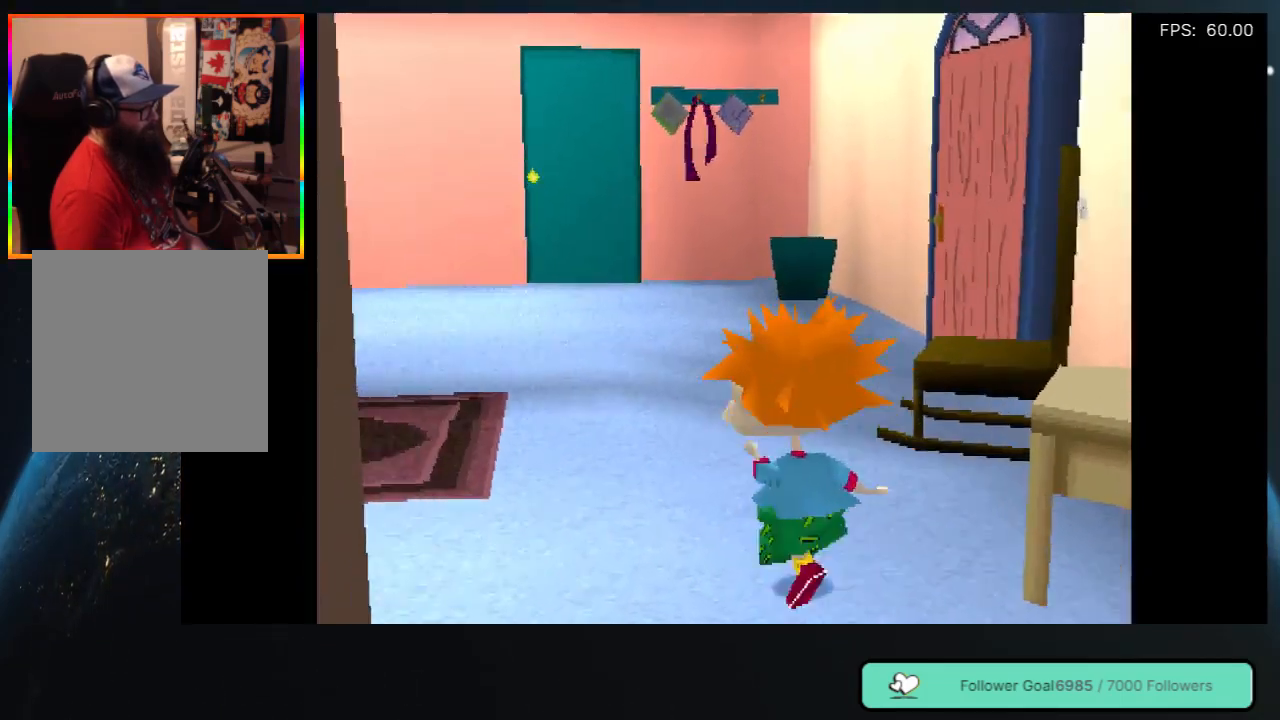
{"buttons": ["DPAD_UP"], "left_stick": "center", "right_stick": "center", "events": [[17, "DPAD_LEFT", "up"]]}
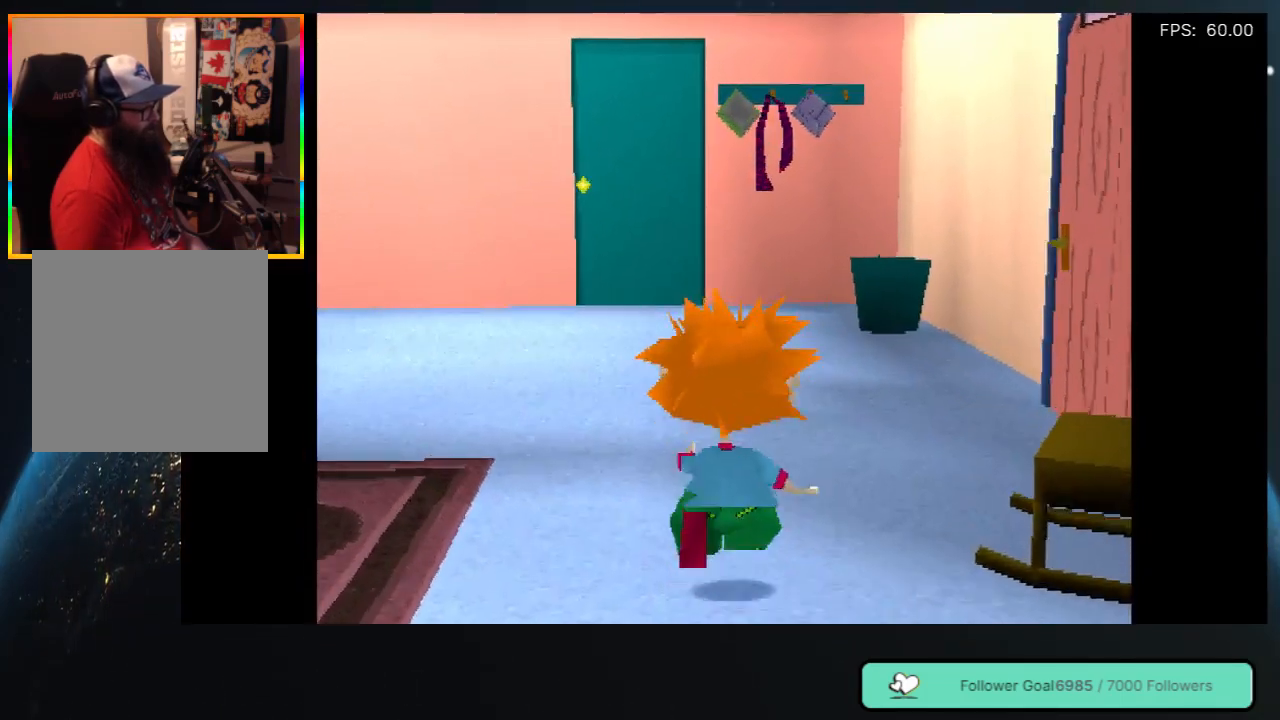
{"buttons": ["DPAD_UP"], "left_stick": "center", "right_stick": "center", "events": [[17, "DPAD_LEFT", "down"], [233, "DPAD_LEFT", "up"]]}
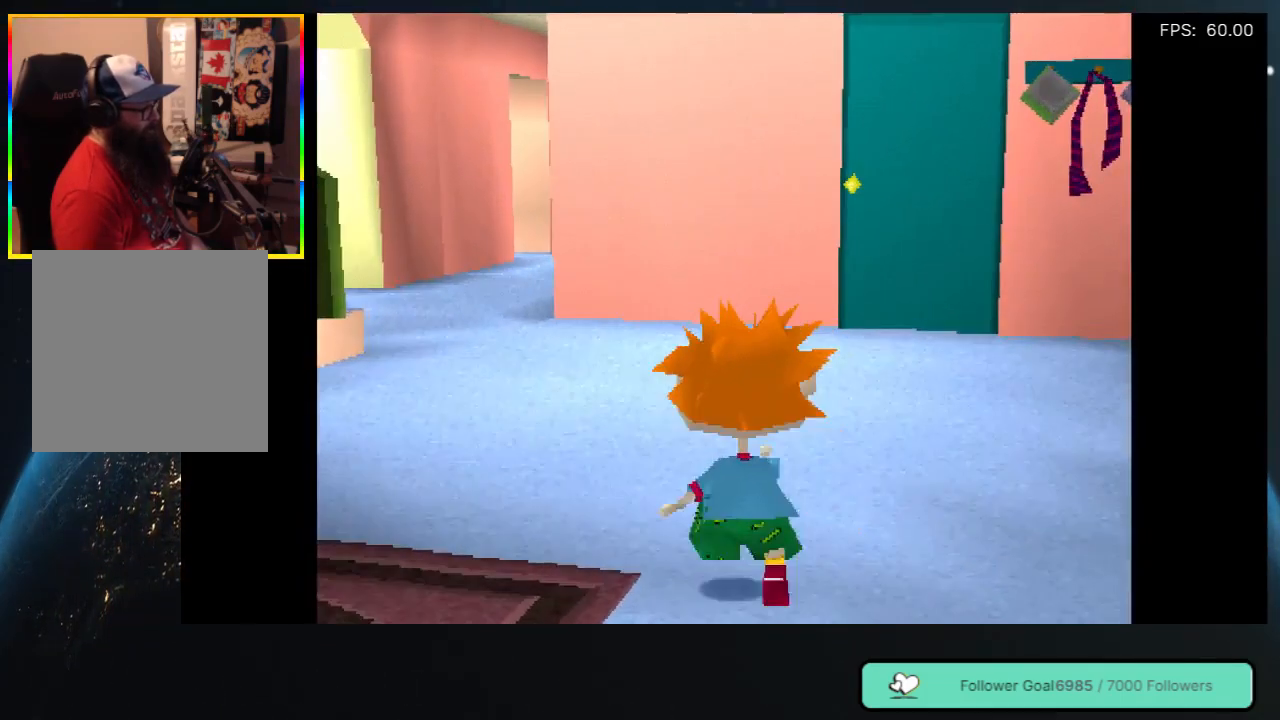
{"buttons": ["DPAD_UP"], "left_stick": "center", "right_stick": "center", "events": [[217, "DPAD_LEFT", "down"], [350, "DPAD_LEFT", "up"]]}
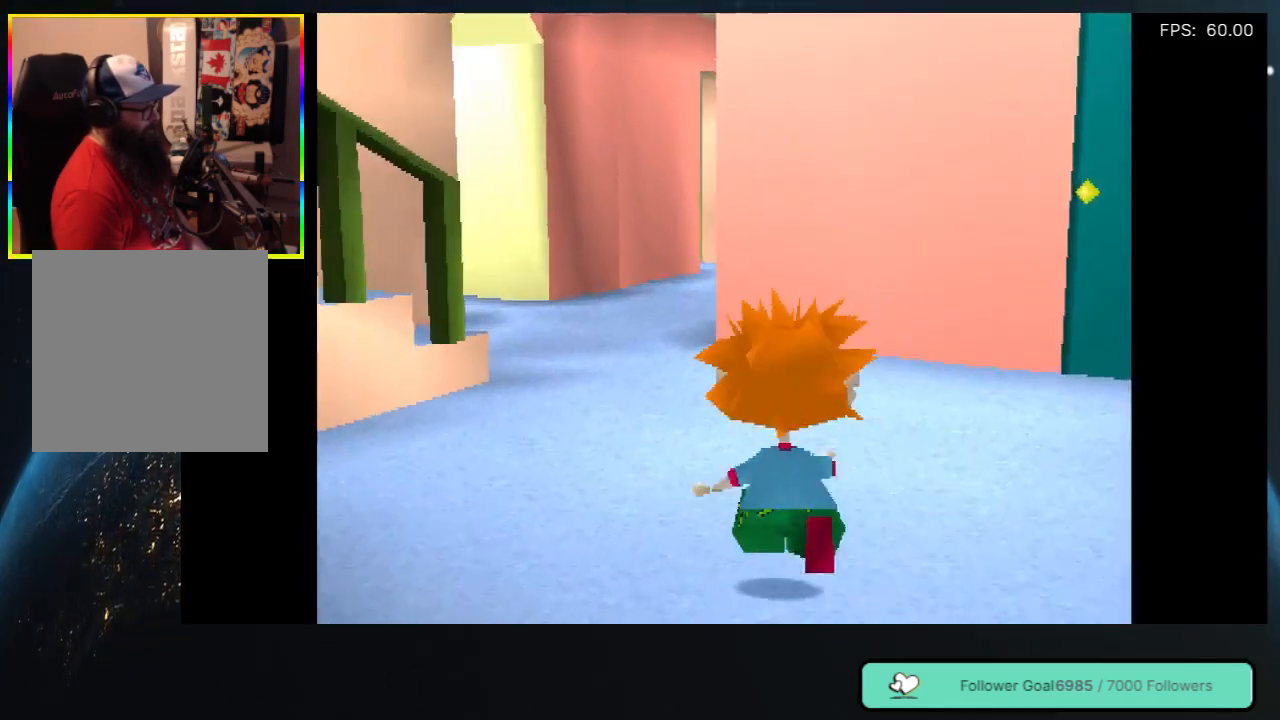
{"buttons": ["DPAD_UP", "DPAD_LEFT"], "left_stick": "center", "right_stick": "center", "events": [[467, "DPAD_LEFT", "down"]]}
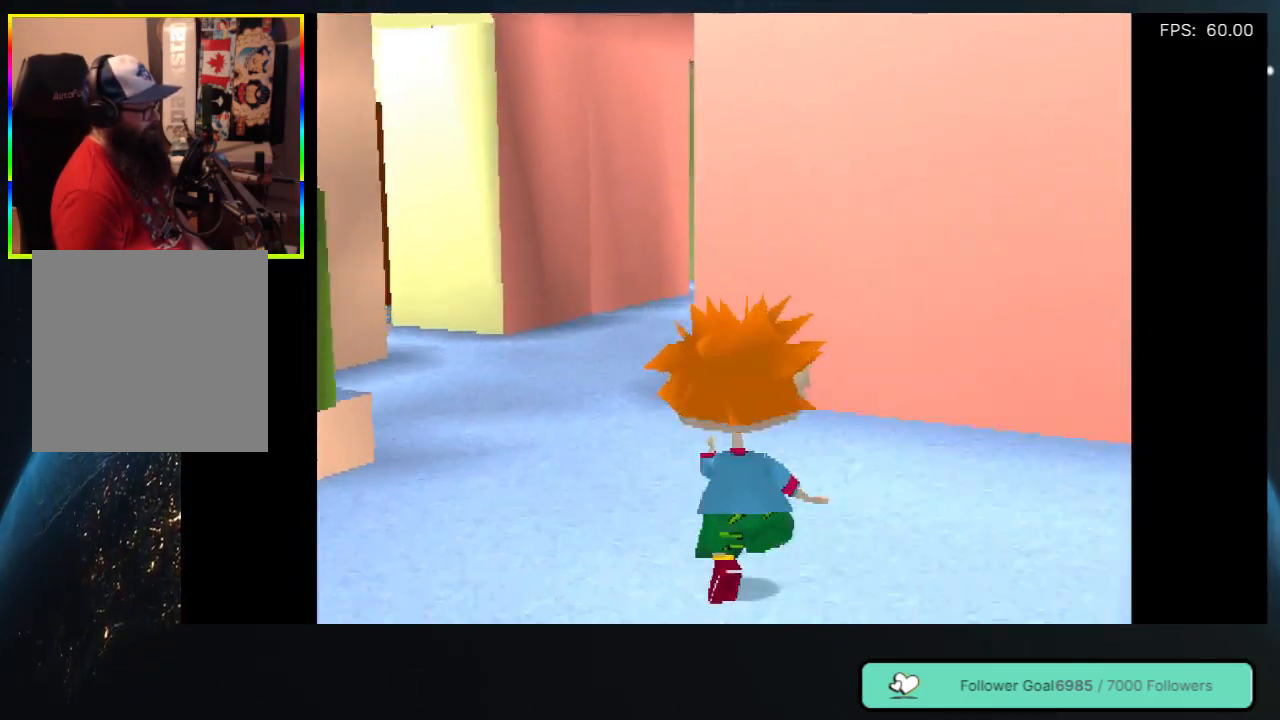
{"buttons": ["DPAD_UP"], "left_stick": "center", "right_stick": "center", "events": [[150, "DPAD_LEFT", "up"]]}
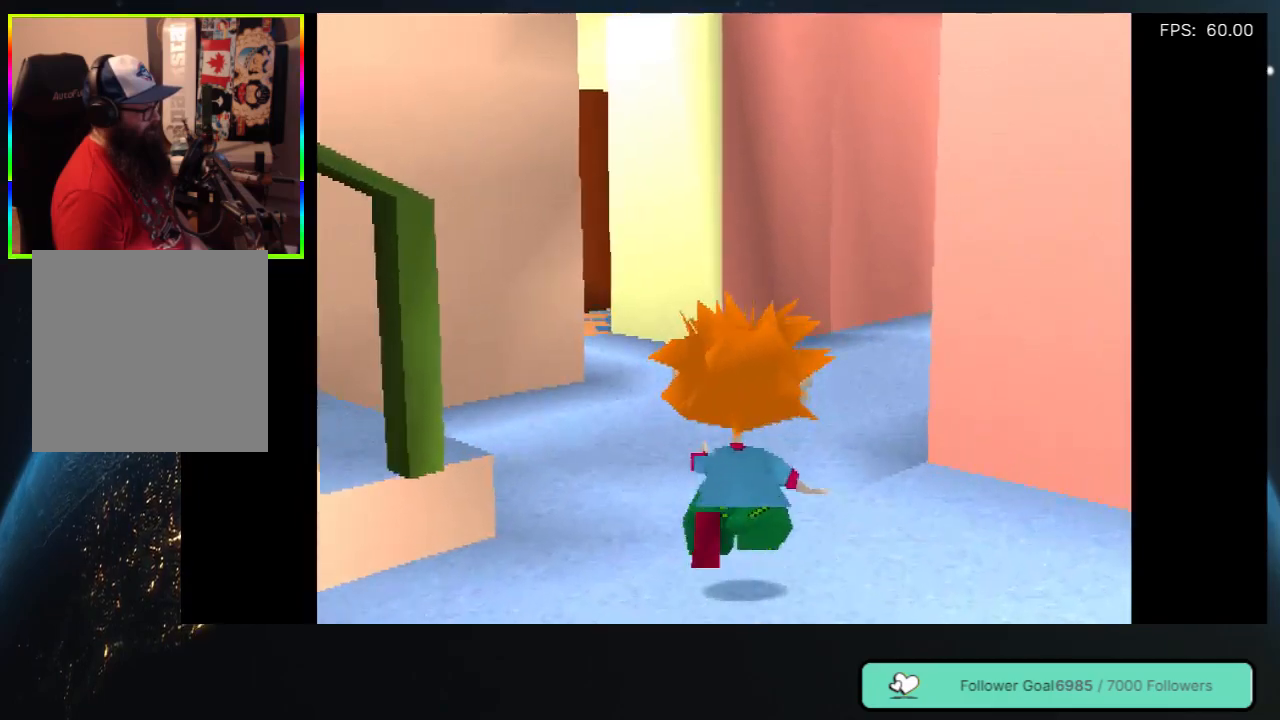
{"buttons": ["DPAD_UP", "DPAD_LEFT"], "left_stick": "center", "right_stick": "center", "events": [[117, "DPAD_LEFT", "down"]]}
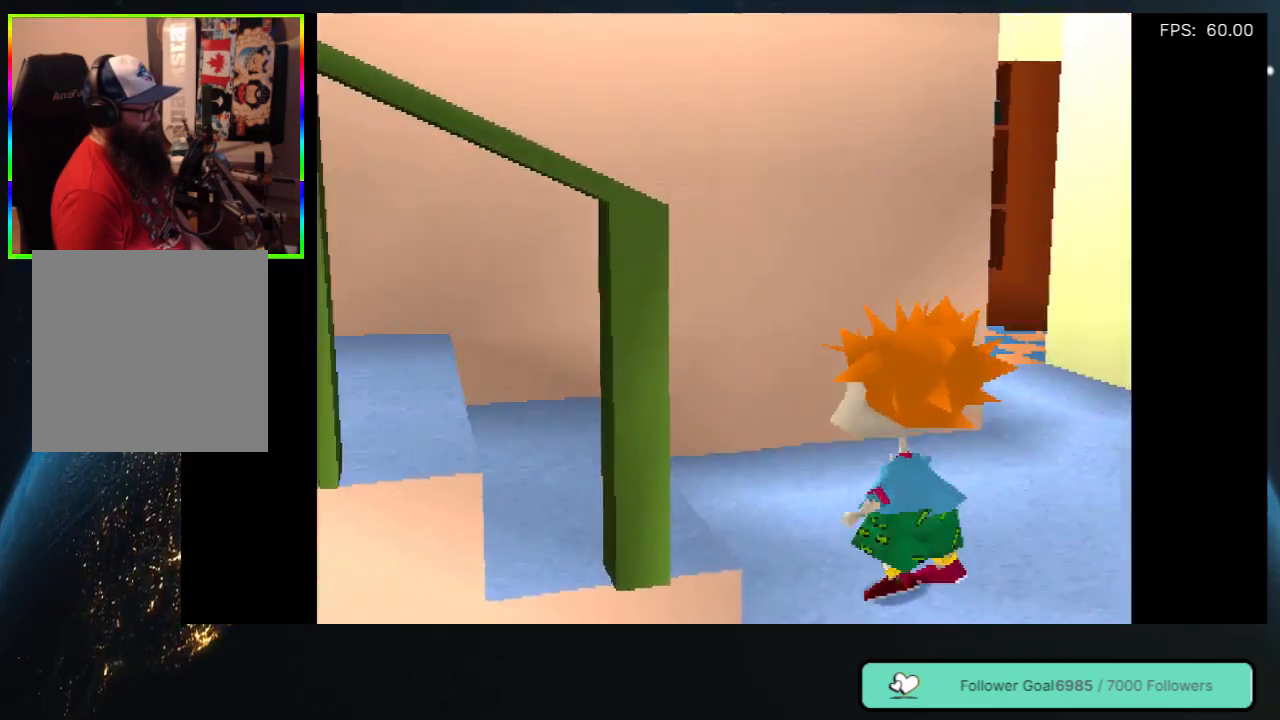
{"buttons": ["DPAD_UP", "DPAD_LEFT"], "left_stick": "center", "right_stick": "center", "events": []}
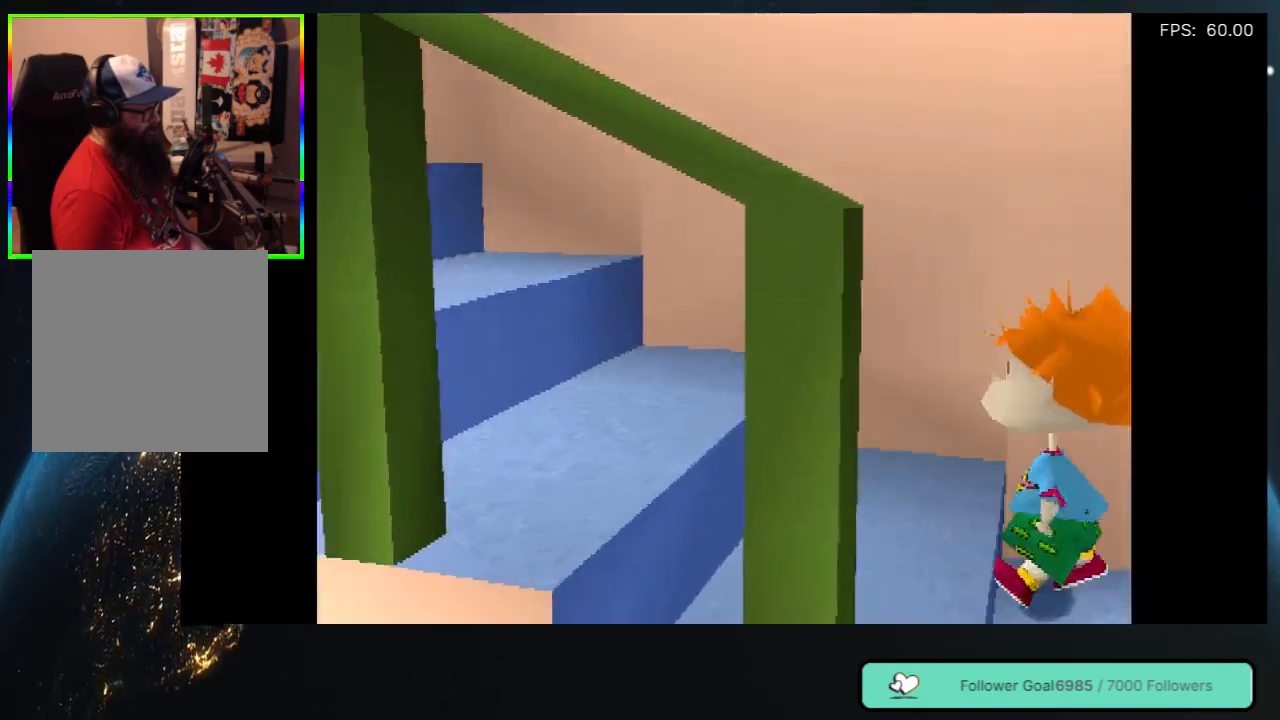
{"buttons": ["DPAD_UP", "DPAD_LEFT"], "left_stick": "center", "right_stick": "center", "events": []}